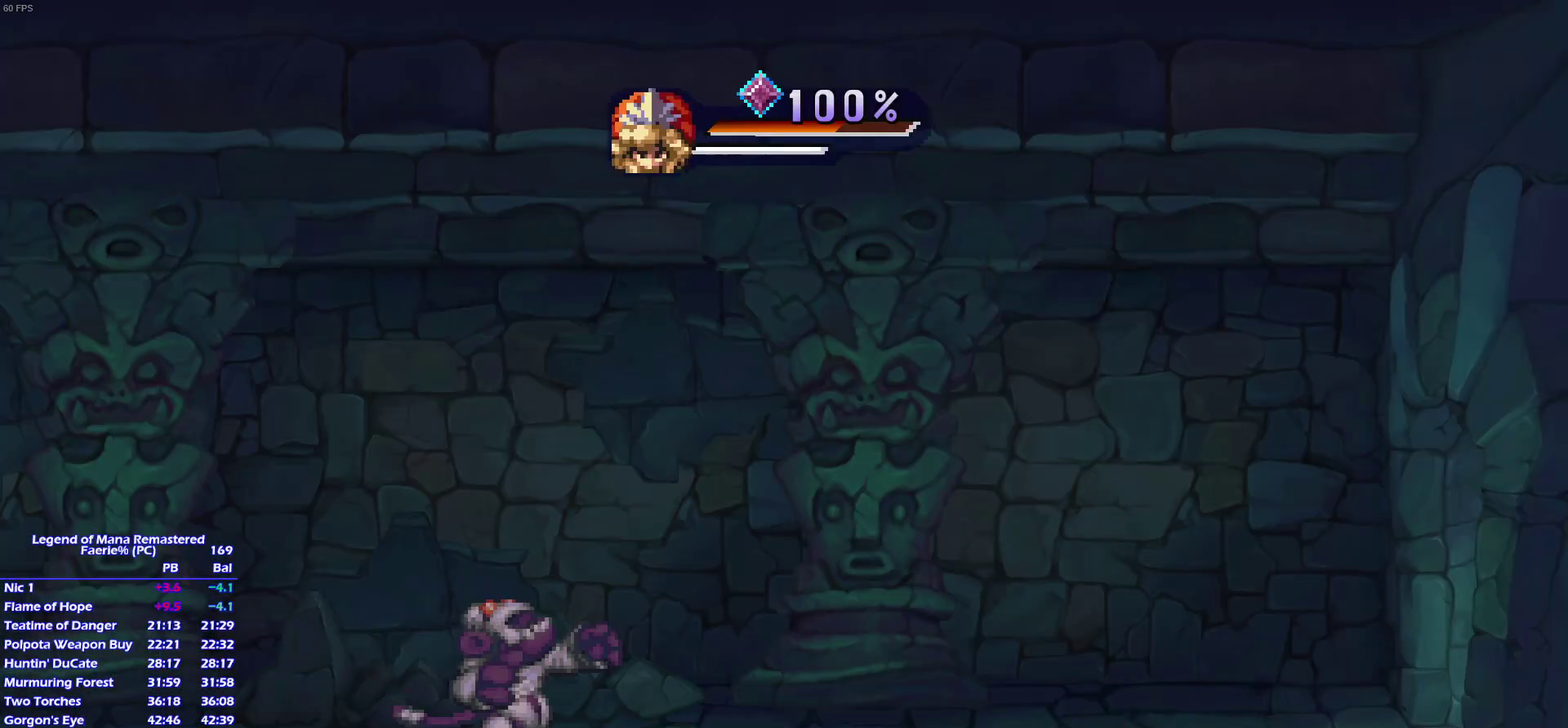
Gameplay with a controller (PlayStation layout); each line is a JSON object with the inputs held at the frame after it. "events" lists button and stick changes between this image and that frame as [ms after this image, input, new state], when the widget could be followed in between. This overlay highlights the sticks when they move; stick clicks (L3) are not distinguishable. Not read: L3 R3 START.
{"buttons": [], "left_stick": "up-left", "right_stick": "center", "events": [[200, "left_stick", "up-left"]]}
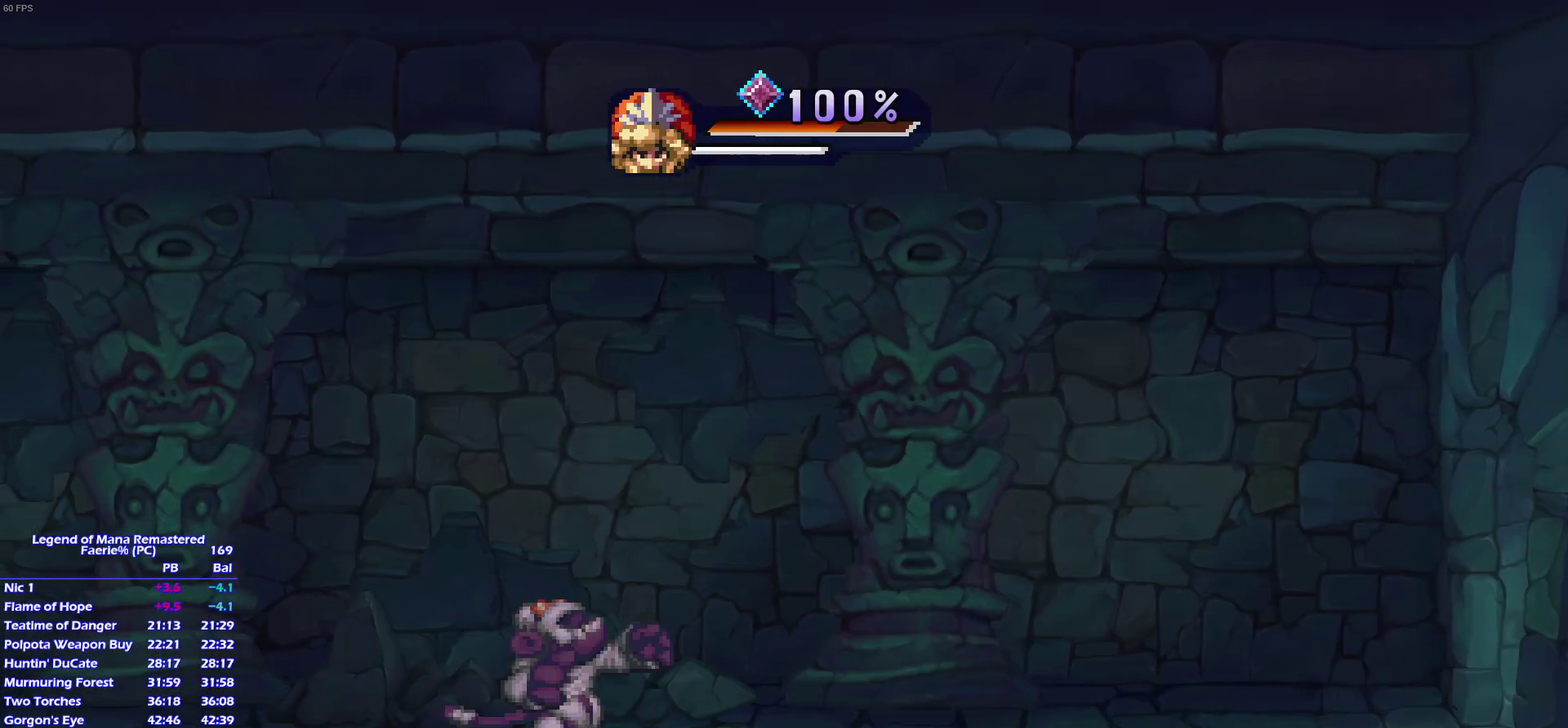
{"buttons": [], "left_stick": "up-left", "right_stick": "center", "events": []}
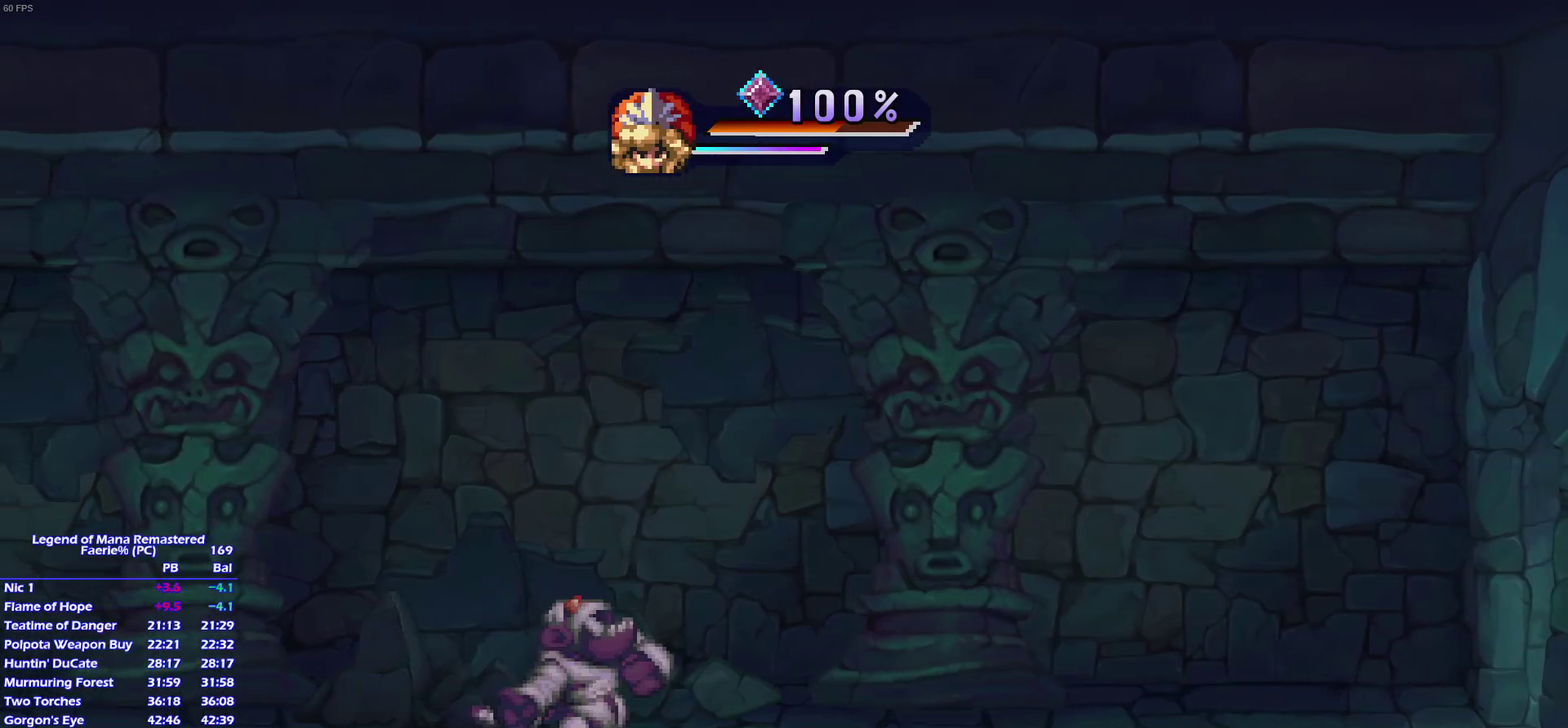
{"buttons": [], "left_stick": "up-left", "right_stick": "center", "events": []}
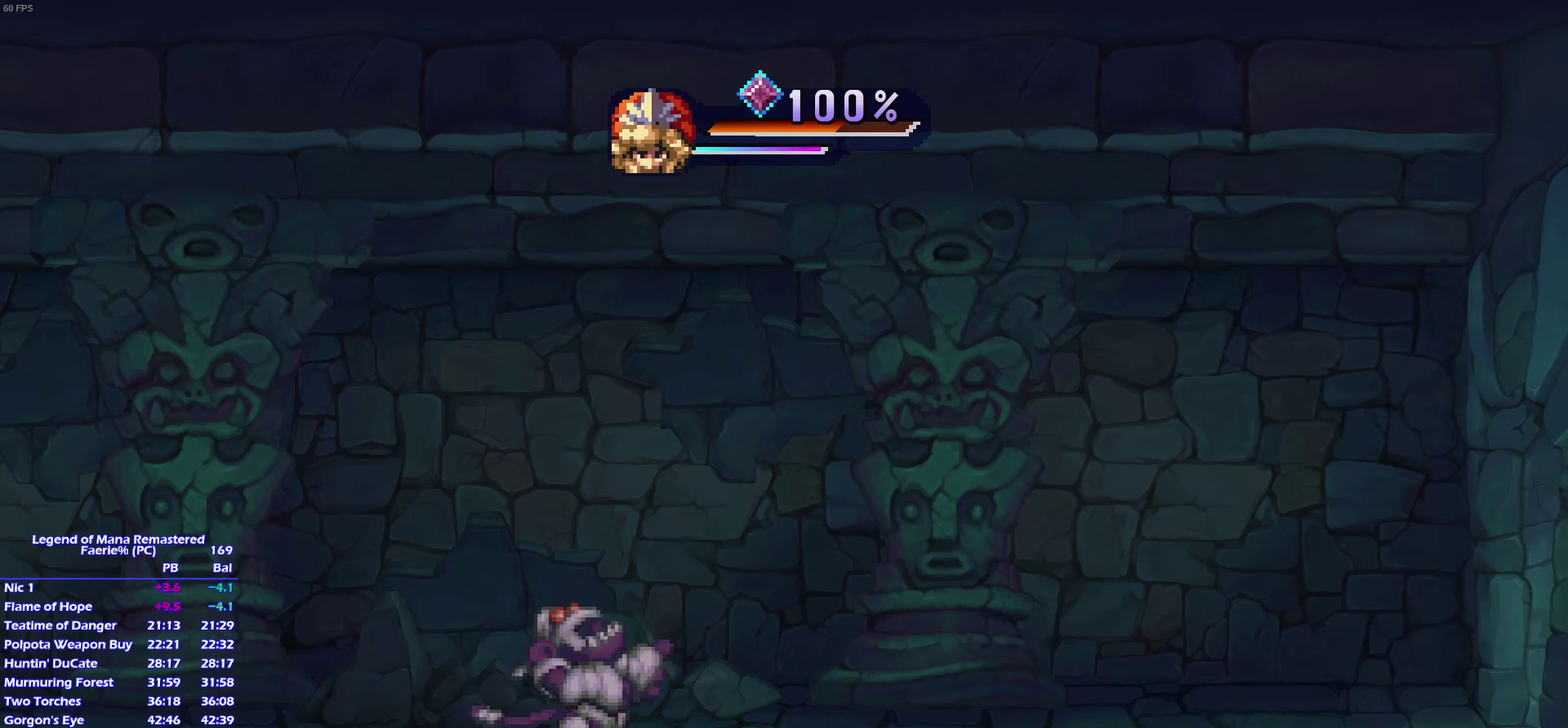
{"buttons": [], "left_stick": "up-left", "right_stick": "center", "events": []}
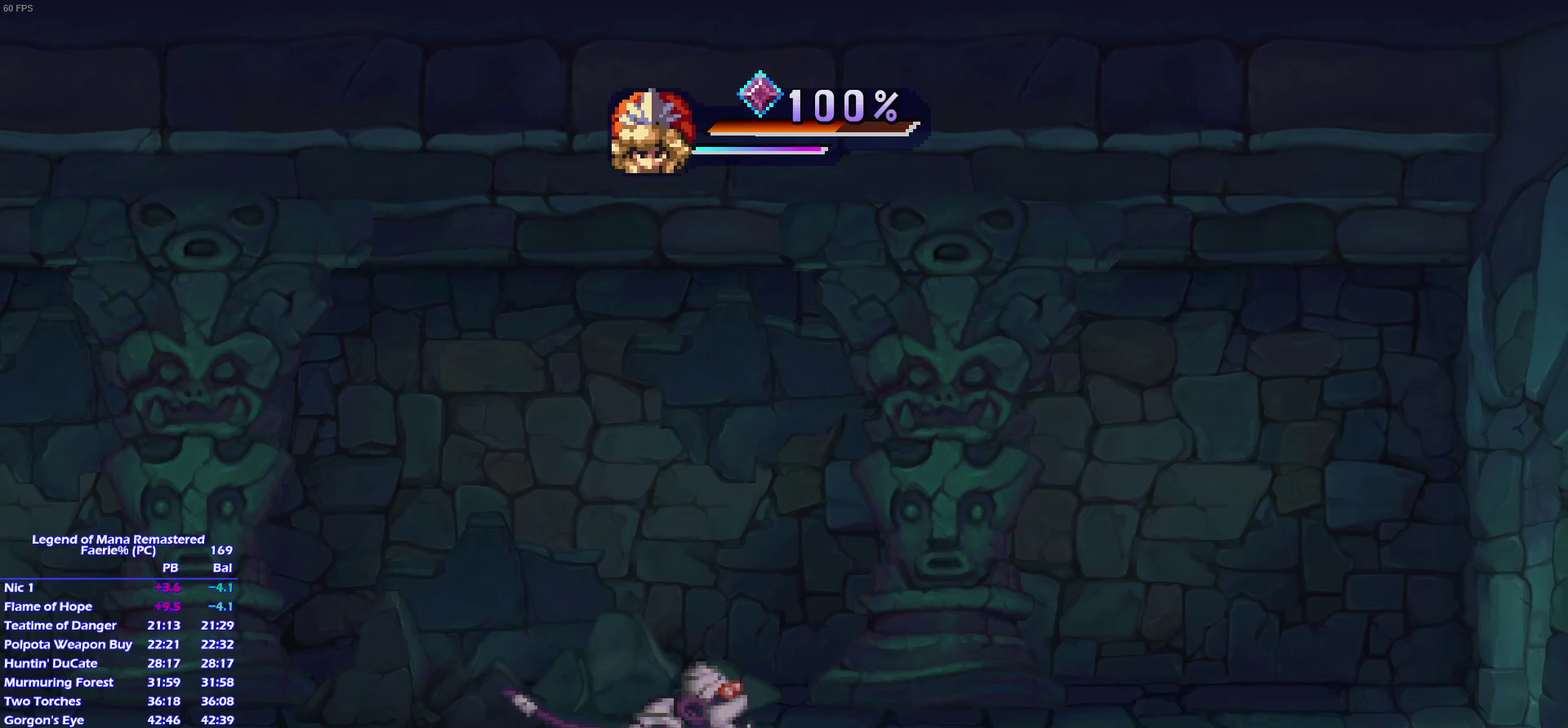
{"buttons": [], "left_stick": "center", "right_stick": "center", "events": [[233, "left_stick", "center"], [267, "SQUARE", "down"], [317, "L1", "down"], [367, "SQUARE", "up"], [433, "L1", "up"]]}
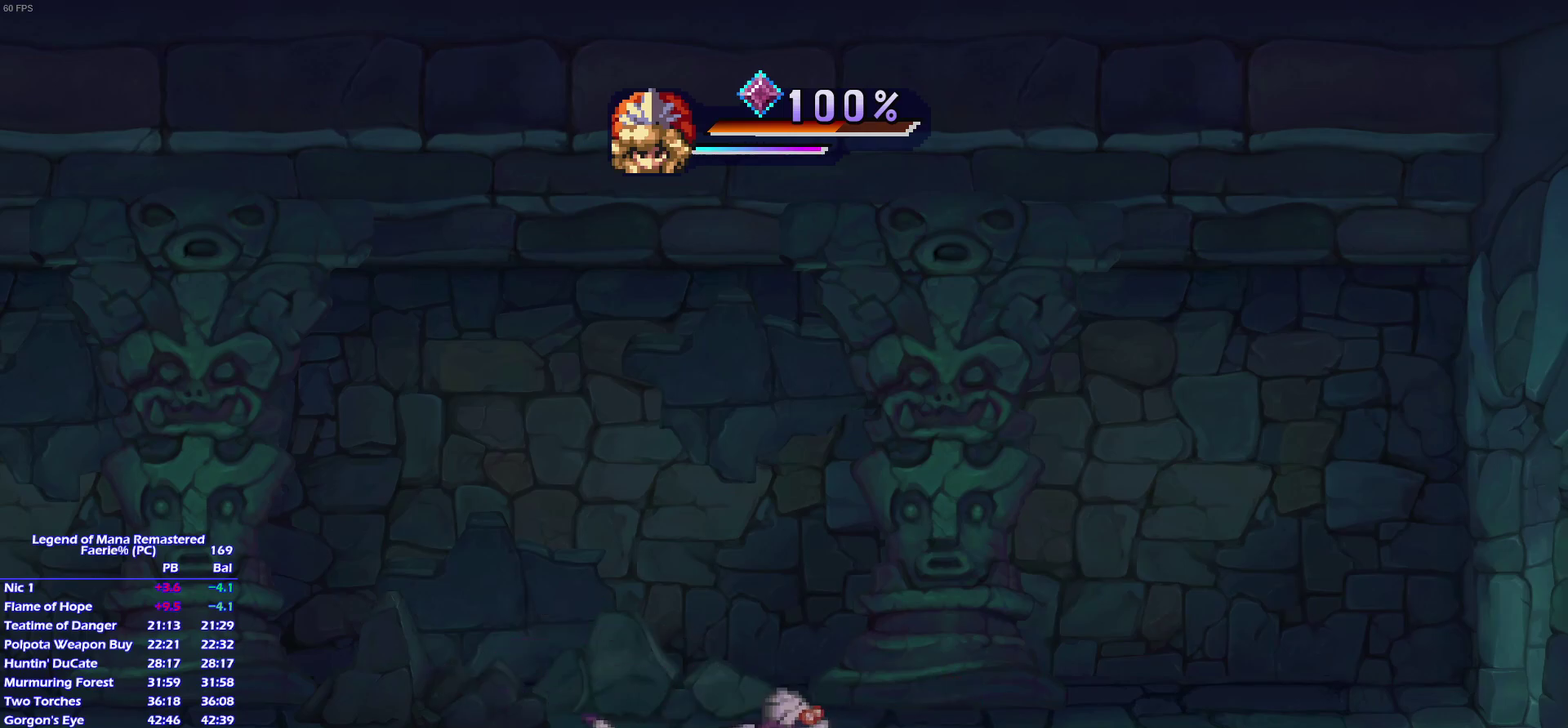
{"buttons": ["SQUARE", "L1"], "left_stick": "center", "right_stick": "center", "events": [[450, "SQUARE", "down"], [500, "L1", "down"]]}
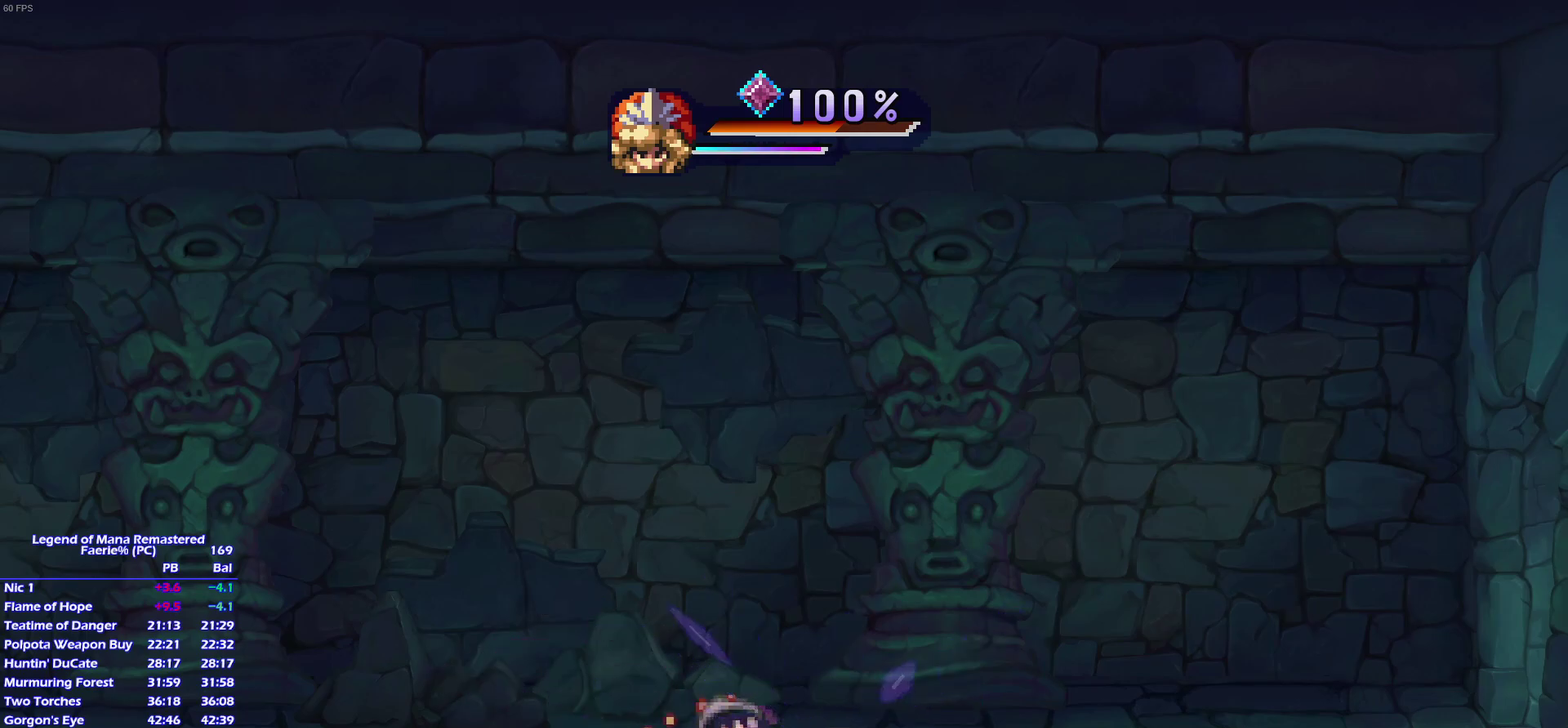
{"buttons": [], "left_stick": "center", "right_stick": "center", "events": [[83, "SQUARE", "up"], [100, "L1", "up"]]}
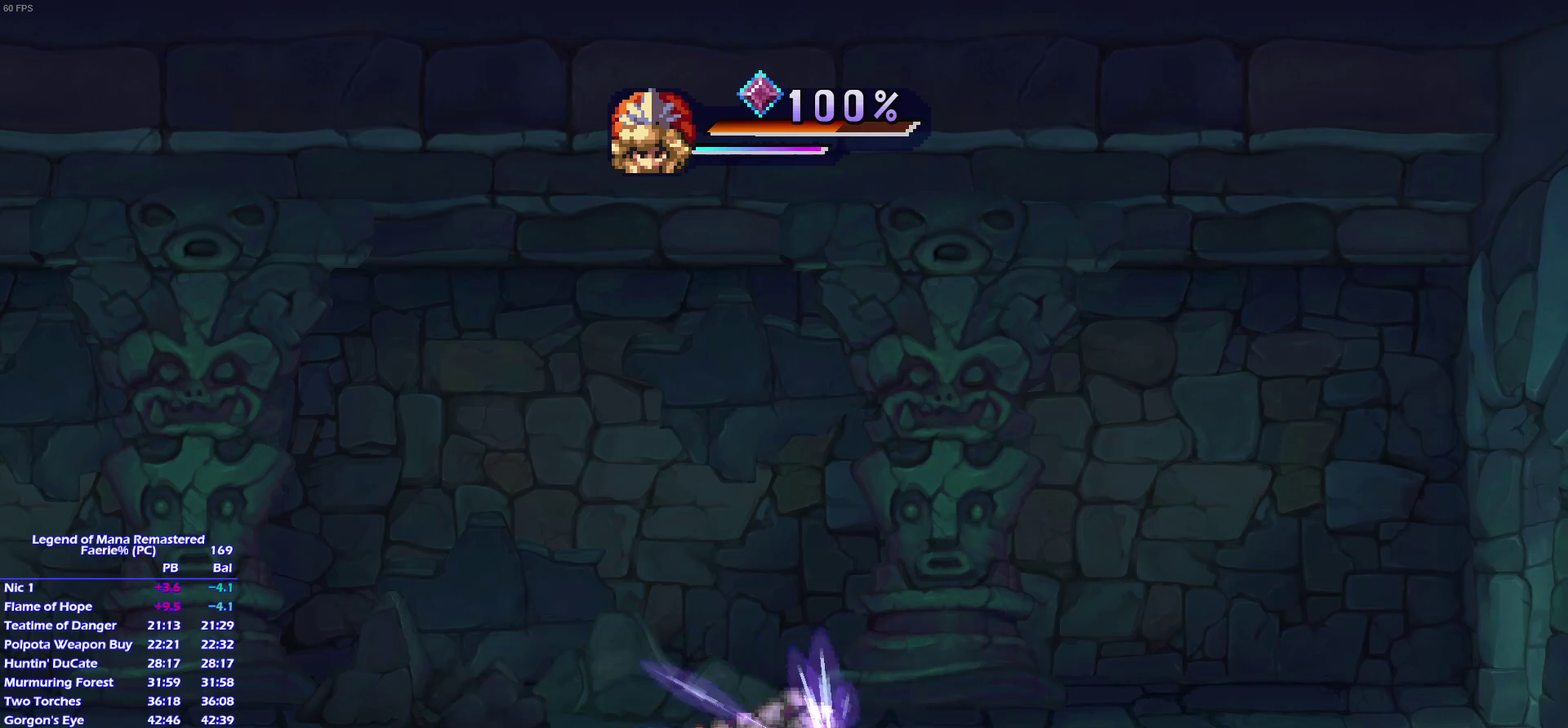
{"buttons": [], "left_stick": "center", "right_stick": "center", "events": [[133, "SQUARE", "down"], [167, "L1", "down"], [233, "SQUARE", "up"], [283, "L1", "up"]]}
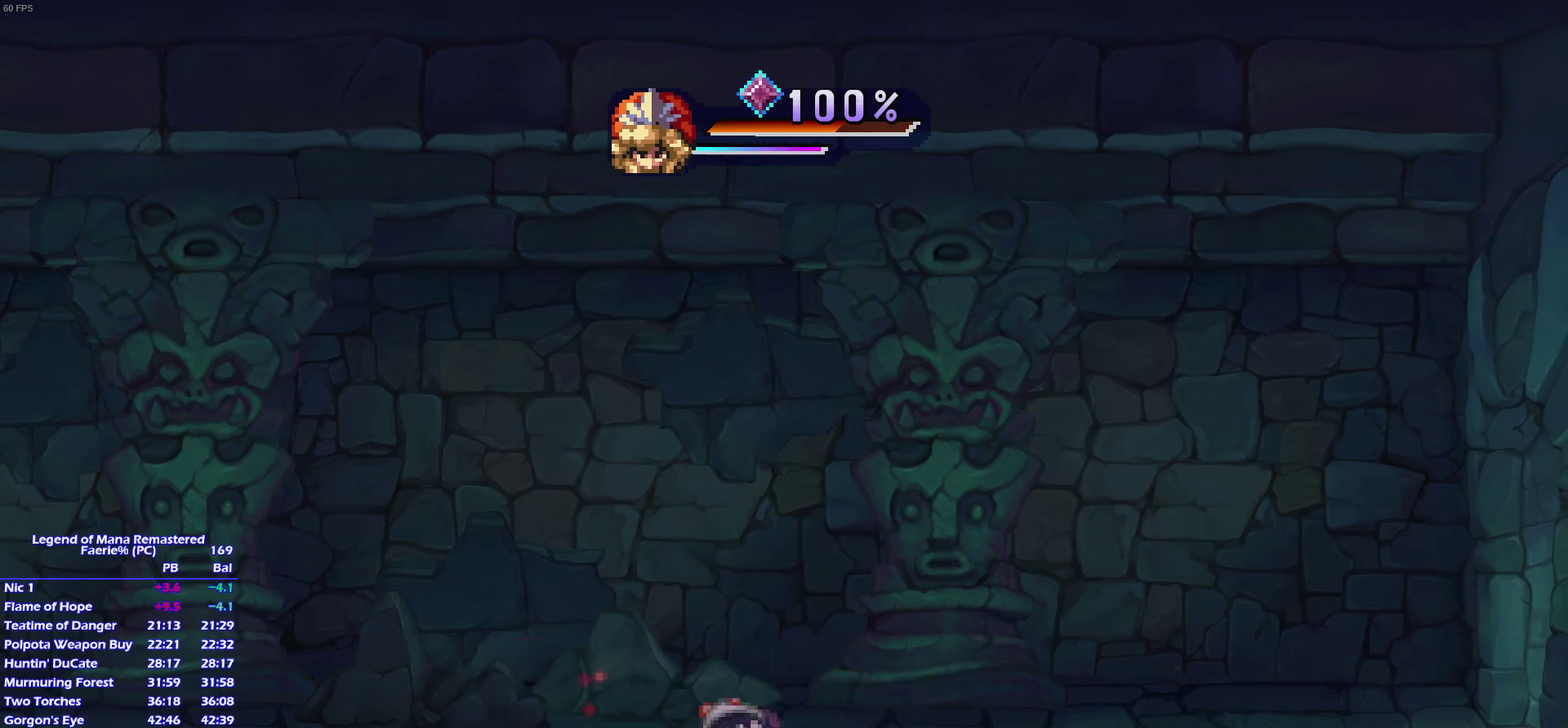
{"buttons": [], "left_stick": "center", "right_stick": "center", "events": [[267, "SQUARE", "down"], [317, "L1", "down"], [350, "SQUARE", "up"], [400, "L1", "up"]]}
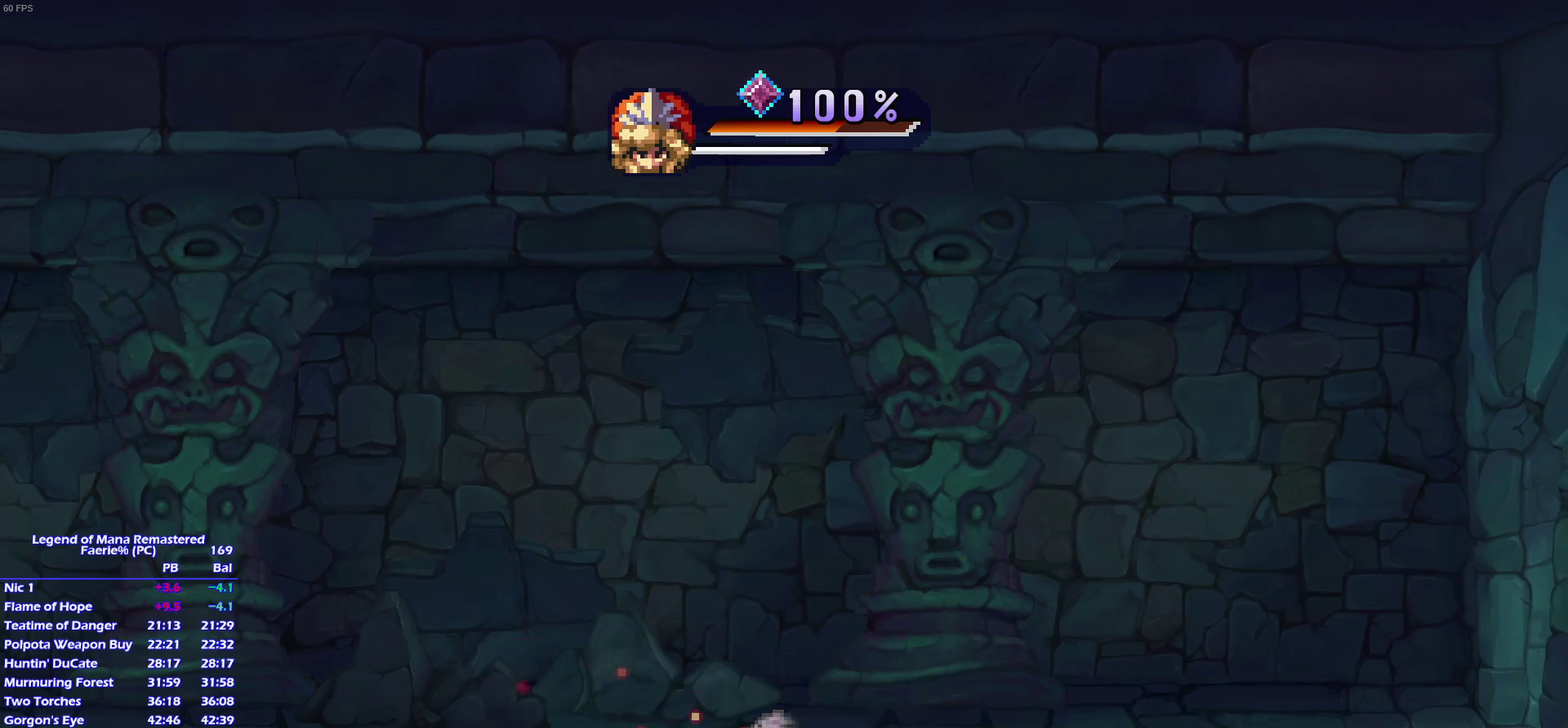
{"buttons": ["SQUARE", "L1"], "left_stick": "center", "right_stick": "center", "events": [[433, "SQUARE", "down"], [450, "L1", "down"]]}
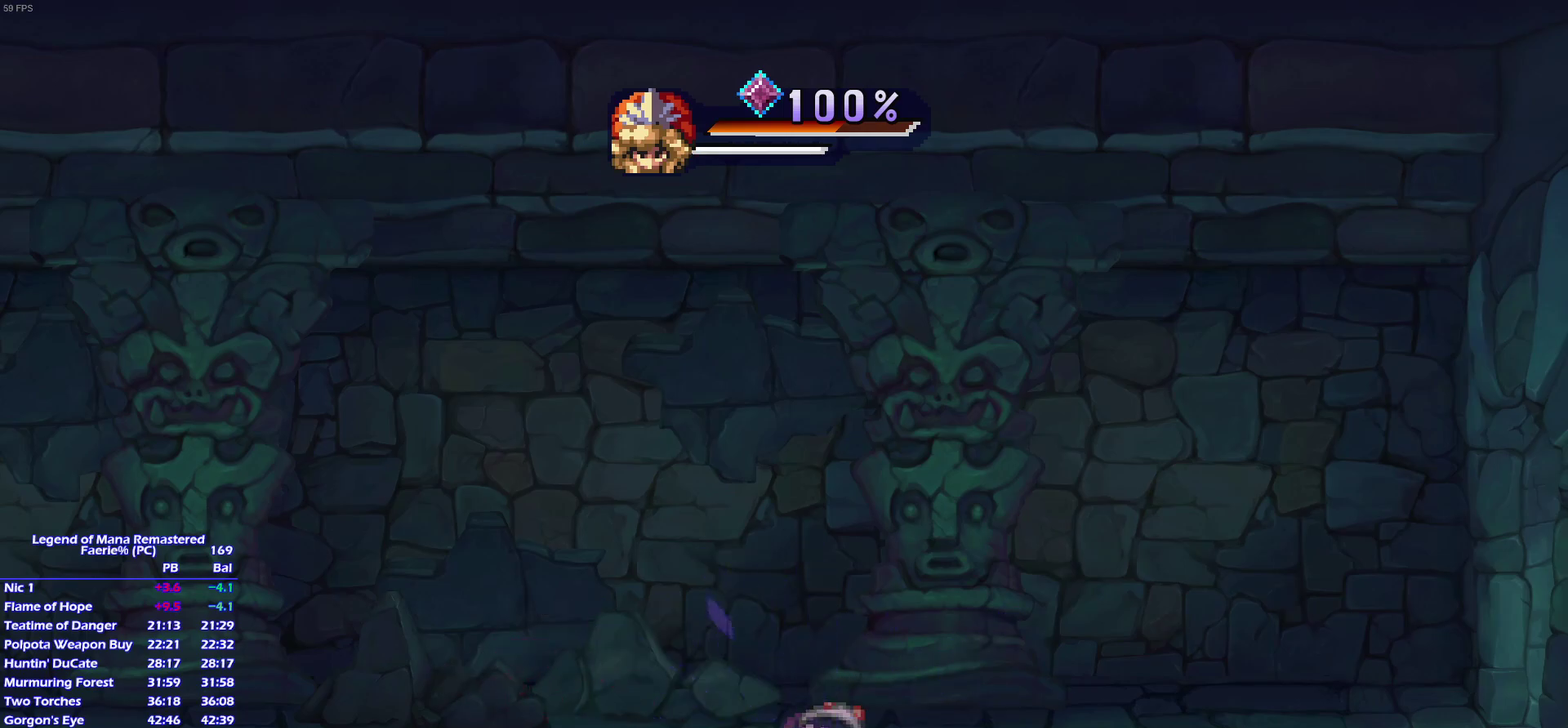
{"buttons": [], "left_stick": "center", "right_stick": "center", "events": [[17, "SQUARE", "up"], [67, "L1", "up"]]}
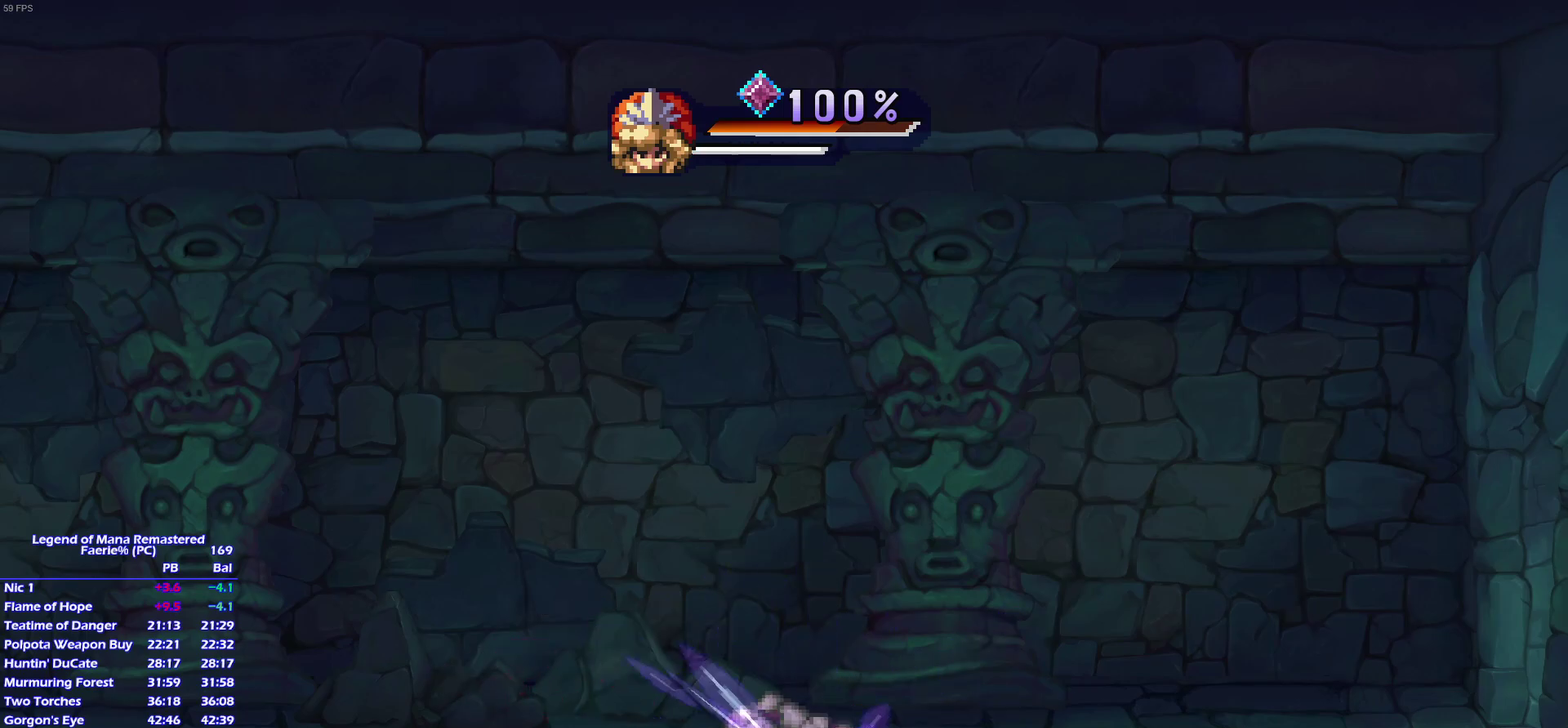
{"buttons": [], "left_stick": "center", "right_stick": "center", "events": [[83, "SQUARE", "down"], [117, "L1", "down"], [183, "SQUARE", "up"], [233, "L1", "up"]]}
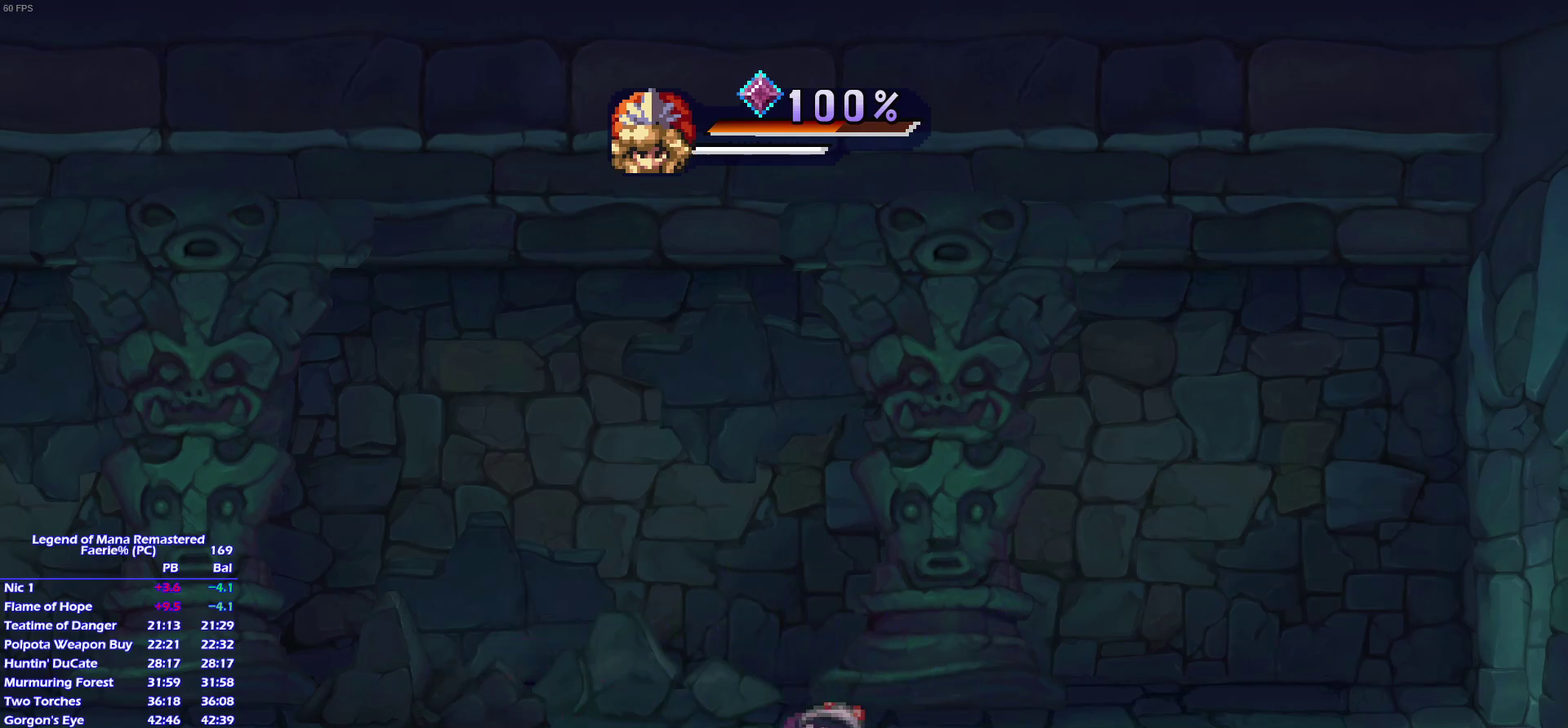
{"buttons": [], "left_stick": "center", "right_stick": "center", "events": [[250, "SQUARE", "down"], [283, "L1", "down"], [383, "SQUARE", "up"], [417, "L1", "up"]]}
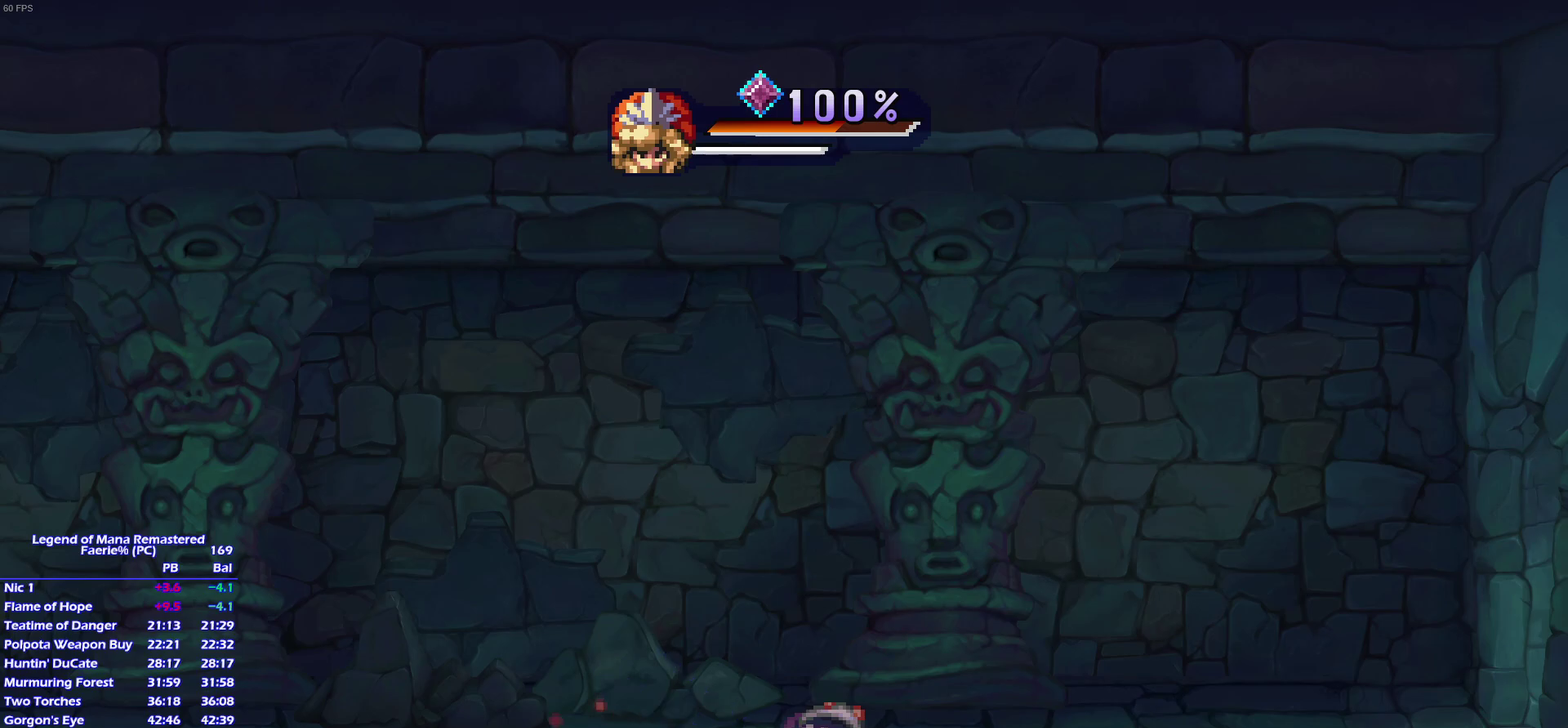
{"buttons": [], "left_stick": "center", "right_stick": "center", "events": [[50, "L1", "down"], [150, "L1", "up"], [250, "L1", "down"], [350, "L1", "up"], [417, "L1", "down"], [500, "L1", "up"]]}
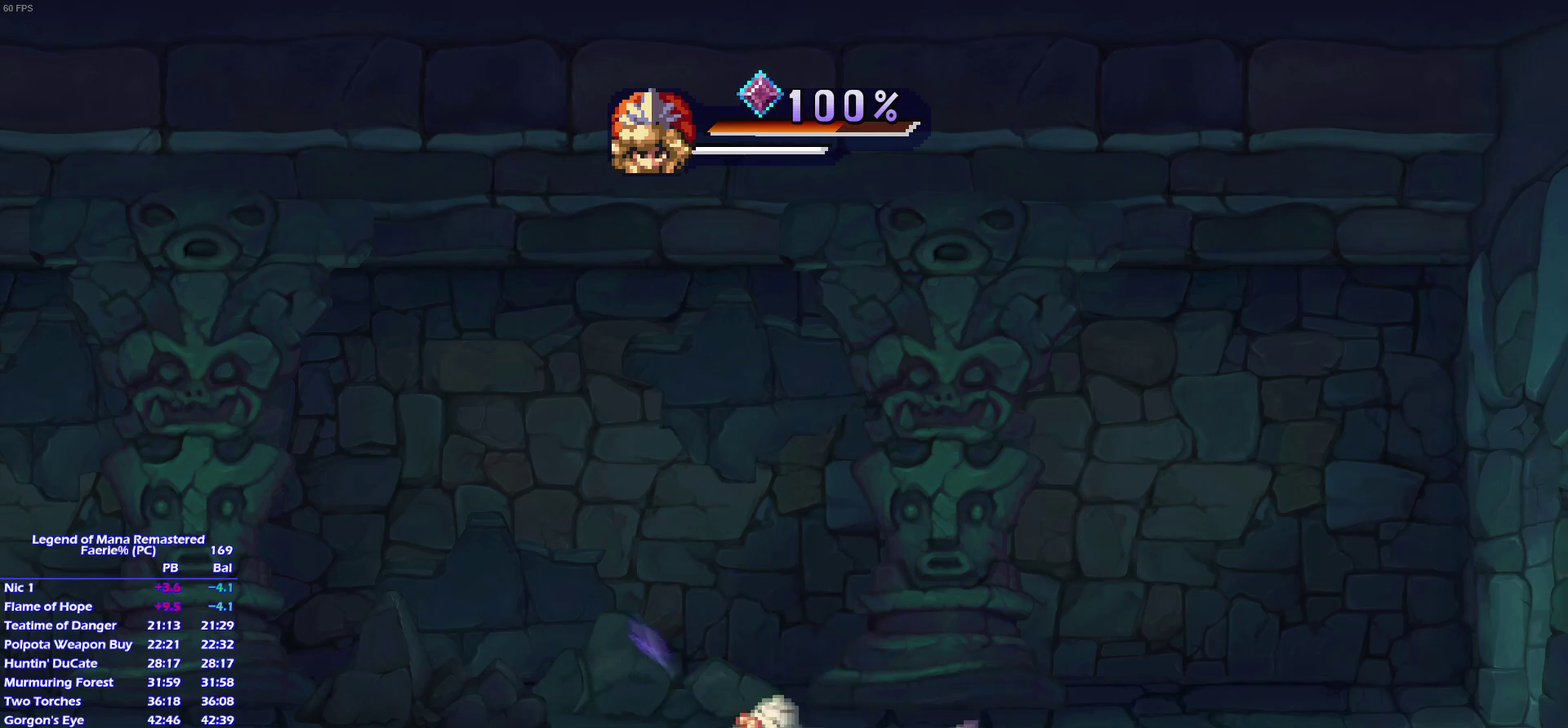
{"buttons": [], "left_stick": "center", "right_stick": "center", "events": [[167, "left_stick", "left"], [283, "left_stick", "up-left"], [333, "left_stick", "up"], [467, "left_stick", "center"]]}
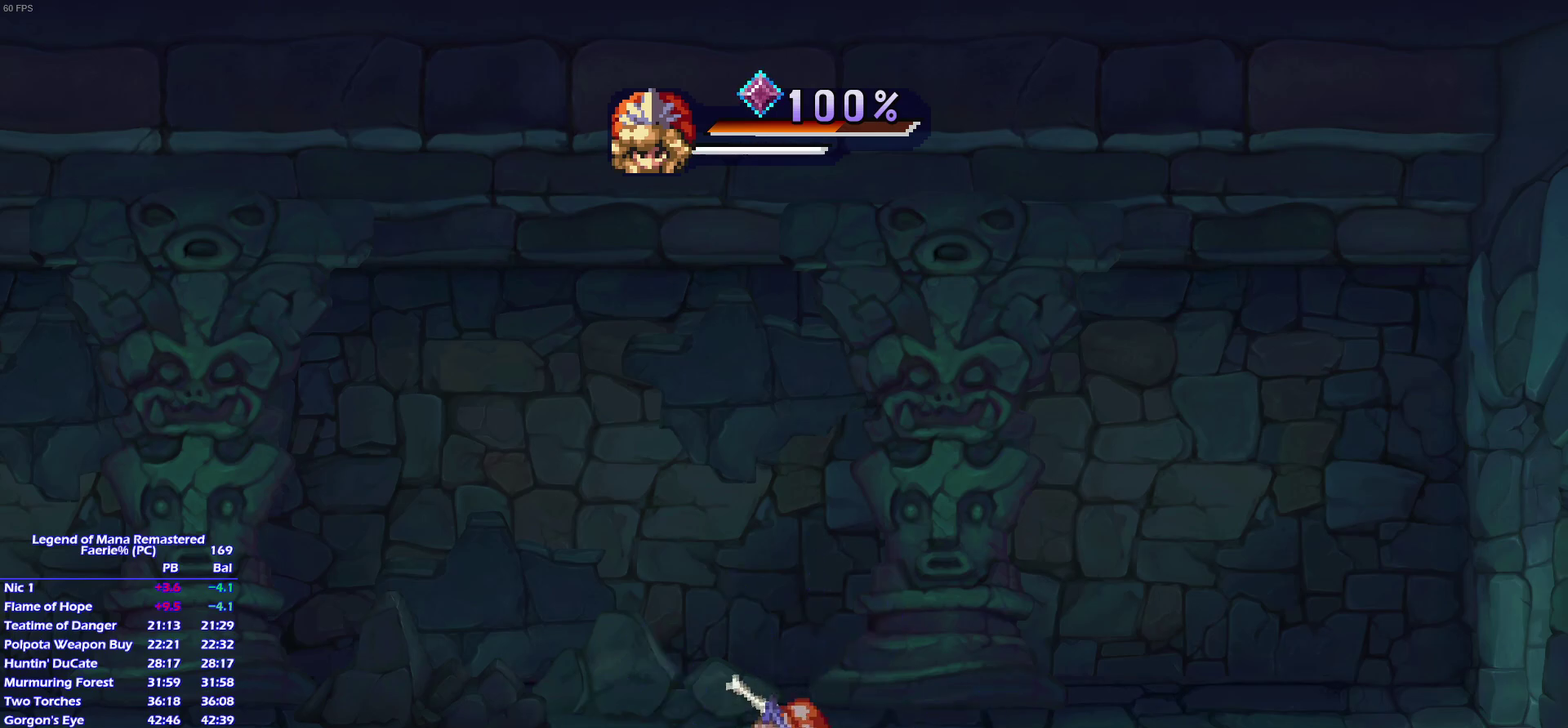
{"buttons": [], "left_stick": "center", "right_stick": "center", "events": [[183, "left_stick", "left"], [333, "left_stick", "center"]]}
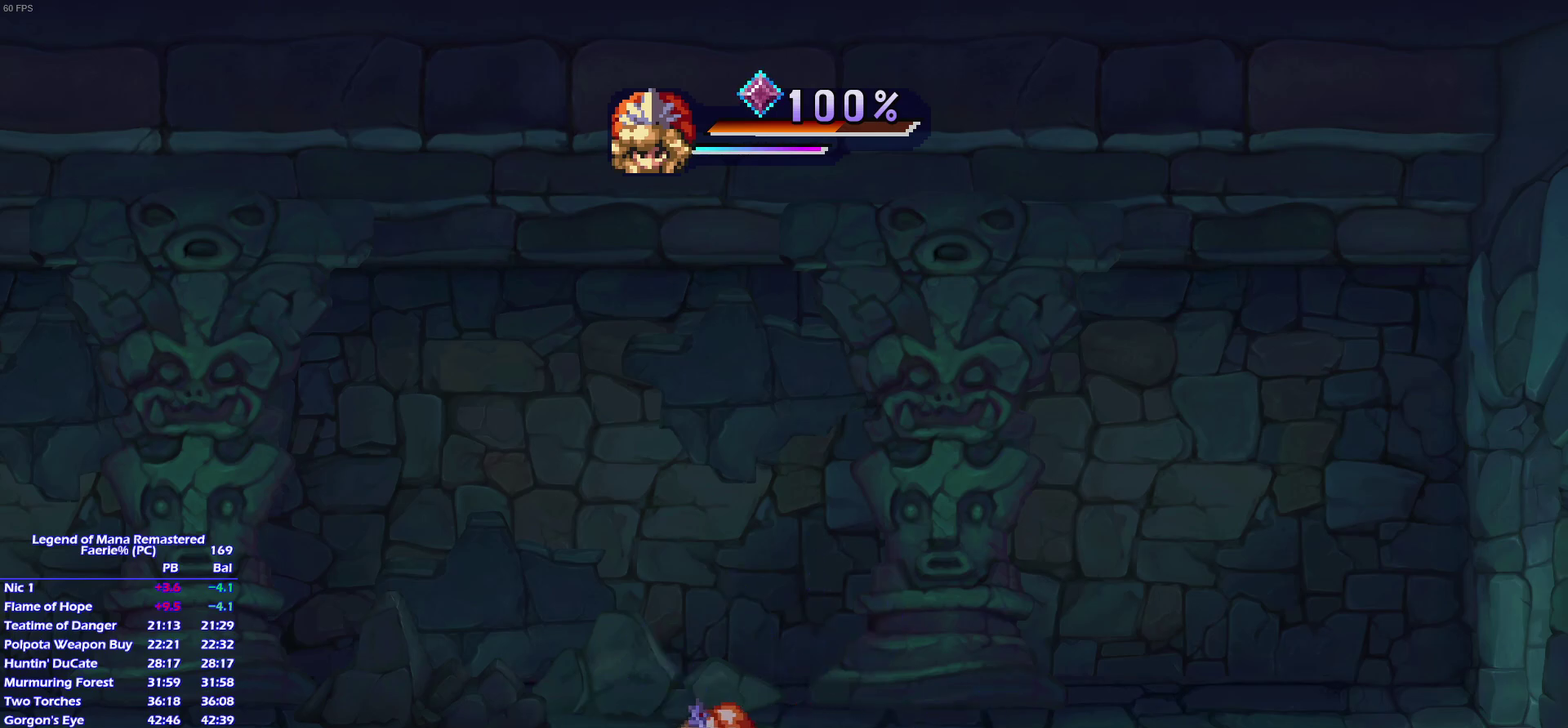
{"buttons": [], "left_stick": "center", "right_stick": "center", "events": [[17, "left_stick", "right"], [133, "left_stick", "center"]]}
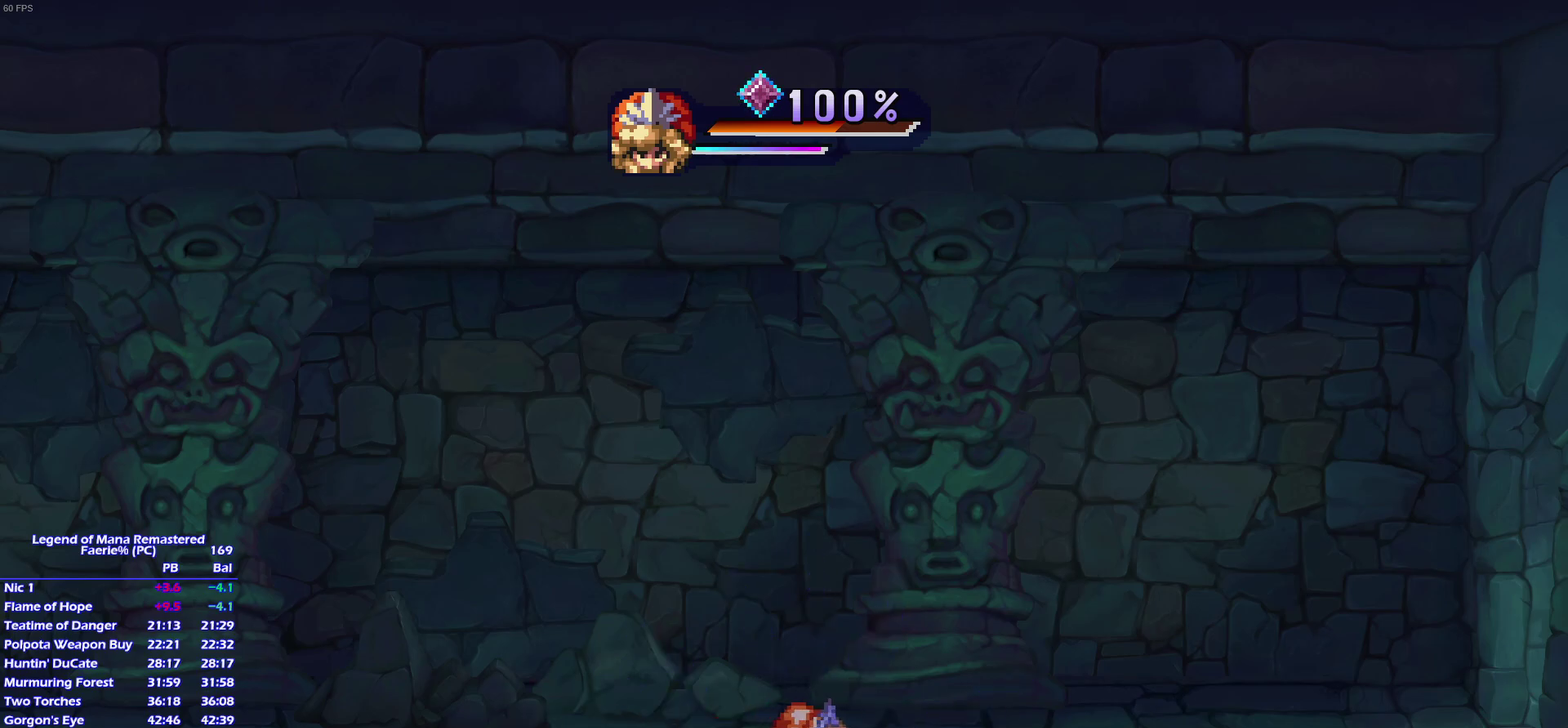
{"buttons": [], "left_stick": "down-left", "right_stick": "center", "events": [[400, "left_stick", "left"], [500, "left_stick", "down-left"]]}
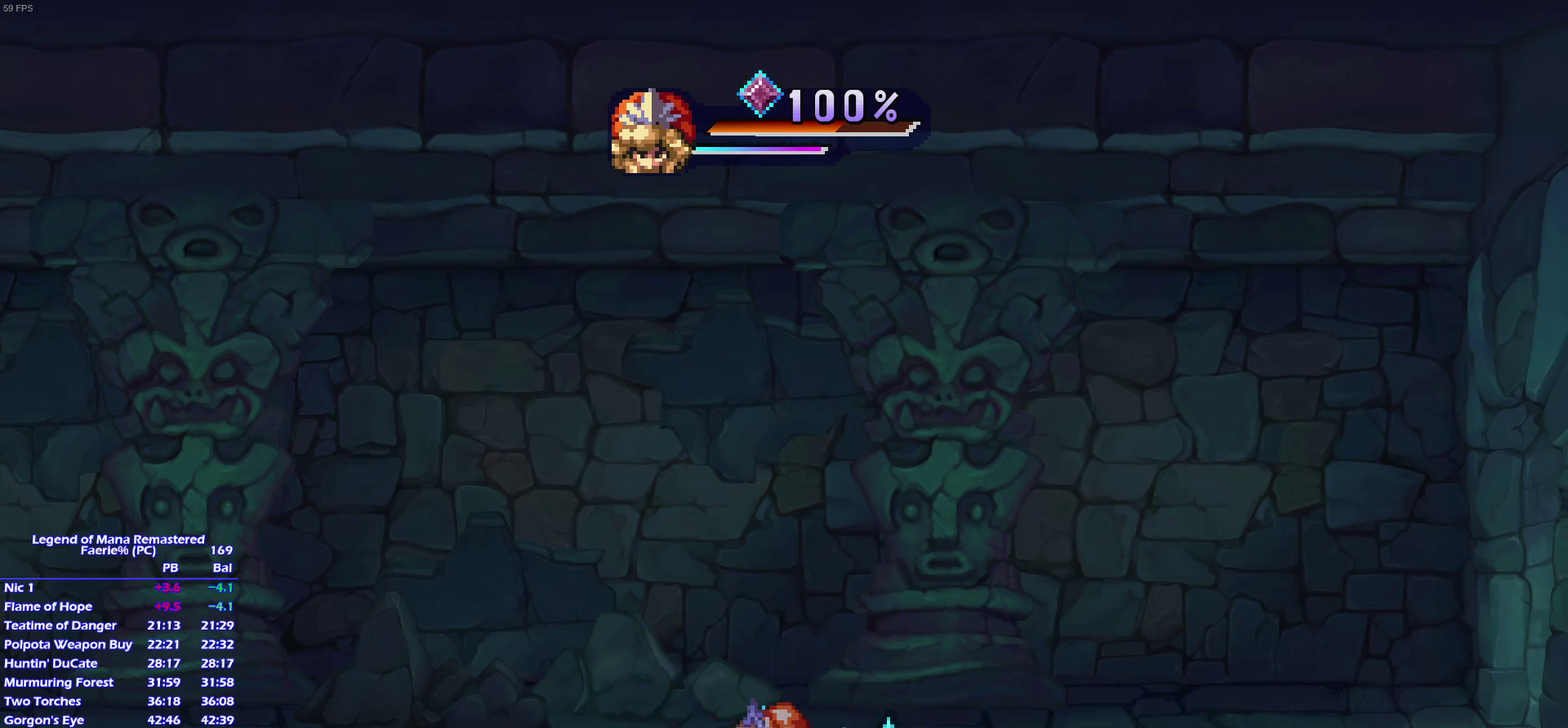
{"buttons": [], "left_stick": "right", "right_stick": "center", "events": [[50, "left_stick", "down"], [250, "left_stick", "down-right"], [350, "left_stick", "up-right"], [450, "left_stick", "right"]]}
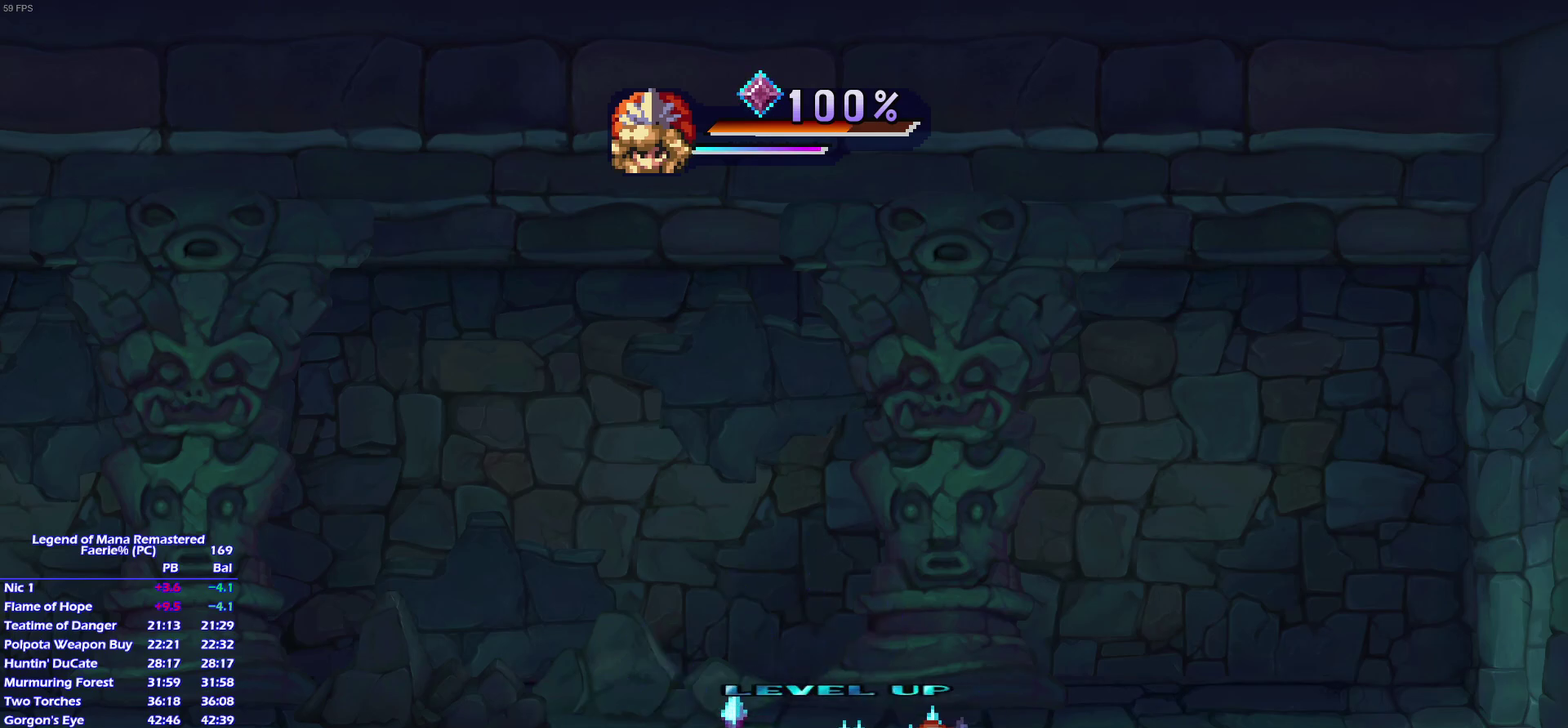
{"buttons": [], "left_stick": "up-left", "right_stick": "center", "events": [[17, "left_stick", "up-right"], [67, "left_stick", "up"], [117, "left_stick", "up-left"], [167, "left_stick", "left"], [250, "left_stick", "up-left"], [367, "left_stick", "left"], [450, "left_stick", "up-left"]]}